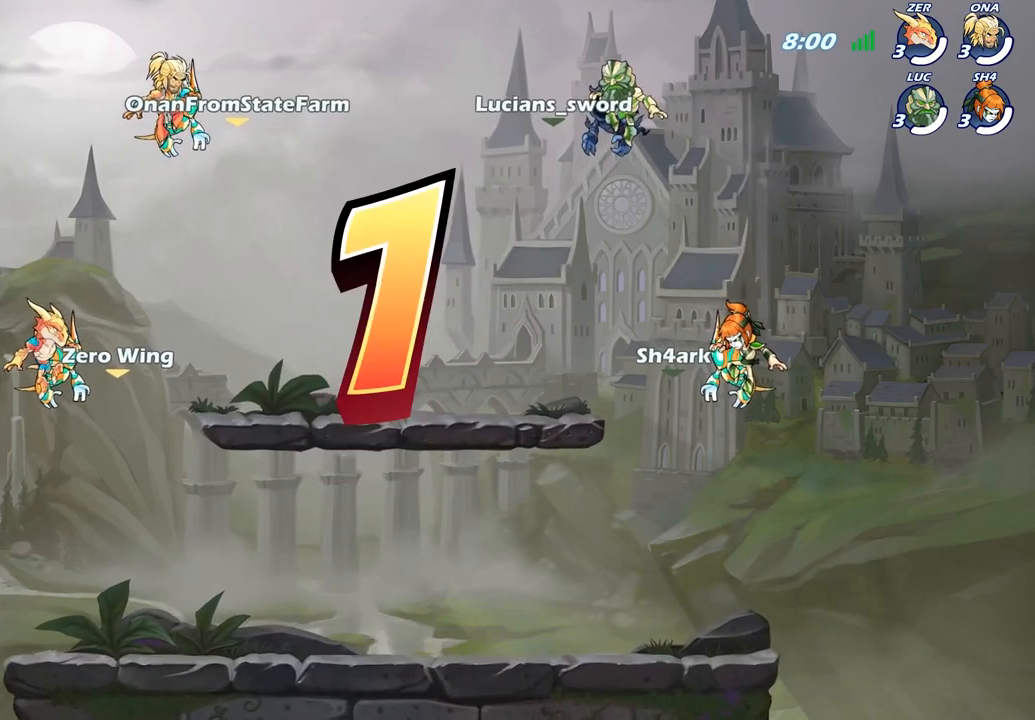
Gameplay with a controller (PlayStation layout); each line is a JSON object with the inputs held at the frame after it. "events" lists button and stick changes between this image and that frame as [ms after this image, input, new state], when the widget could be followed in between.
{"buttons": ["SELECT"], "left_stick": "center", "right_stick": "center", "events": []}
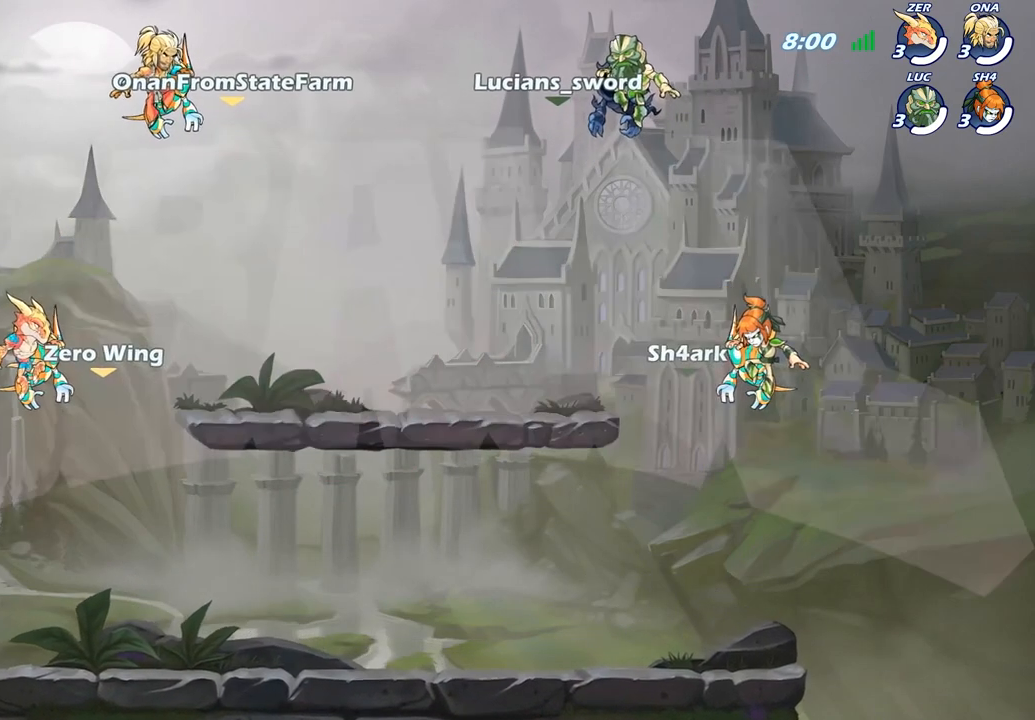
{"buttons": ["SELECT"], "left_stick": "center", "right_stick": "center", "events": [[250, "SELECT", "up"], [417, "SELECT", "down"]]}
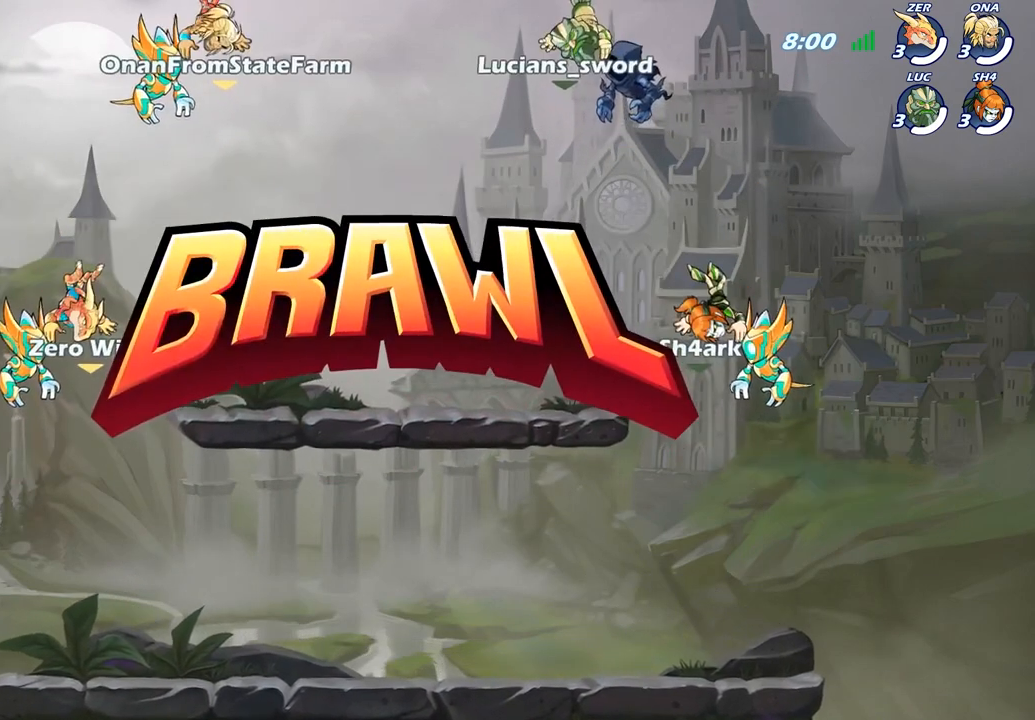
{"buttons": ["SELECT"], "left_stick": "center", "right_stick": "center", "events": []}
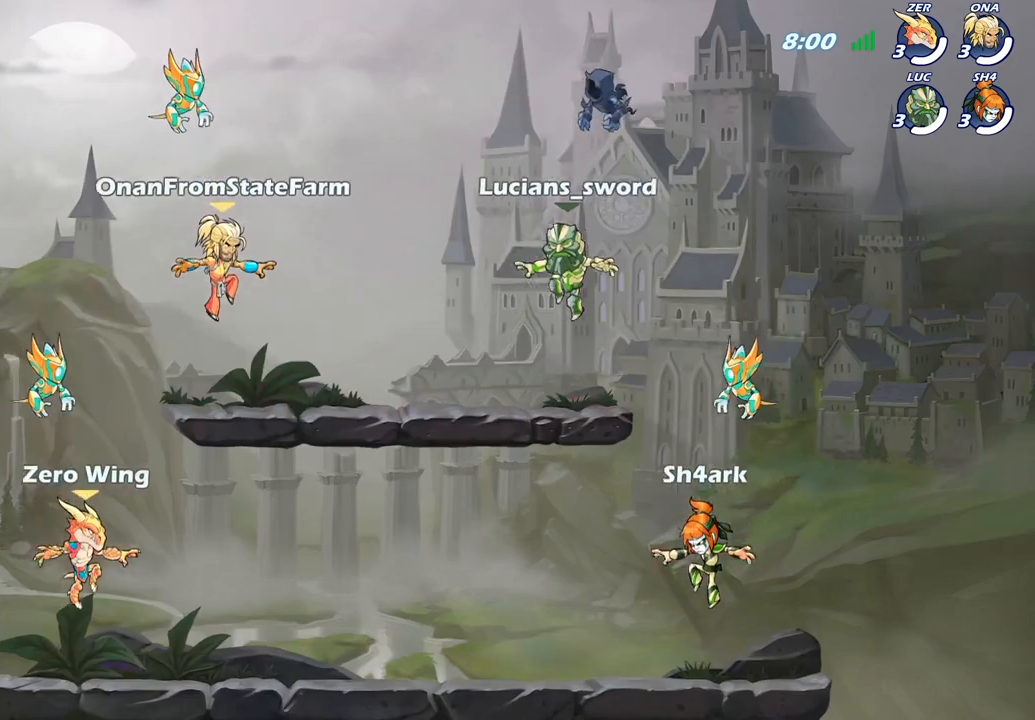
{"buttons": ["SELECT"], "left_stick": "center", "right_stick": "center", "events": [[100, "right_stick", "up"], [233, "right_stick", "center"], [333, "right_stick", "up"], [450, "right_stick", "center"]]}
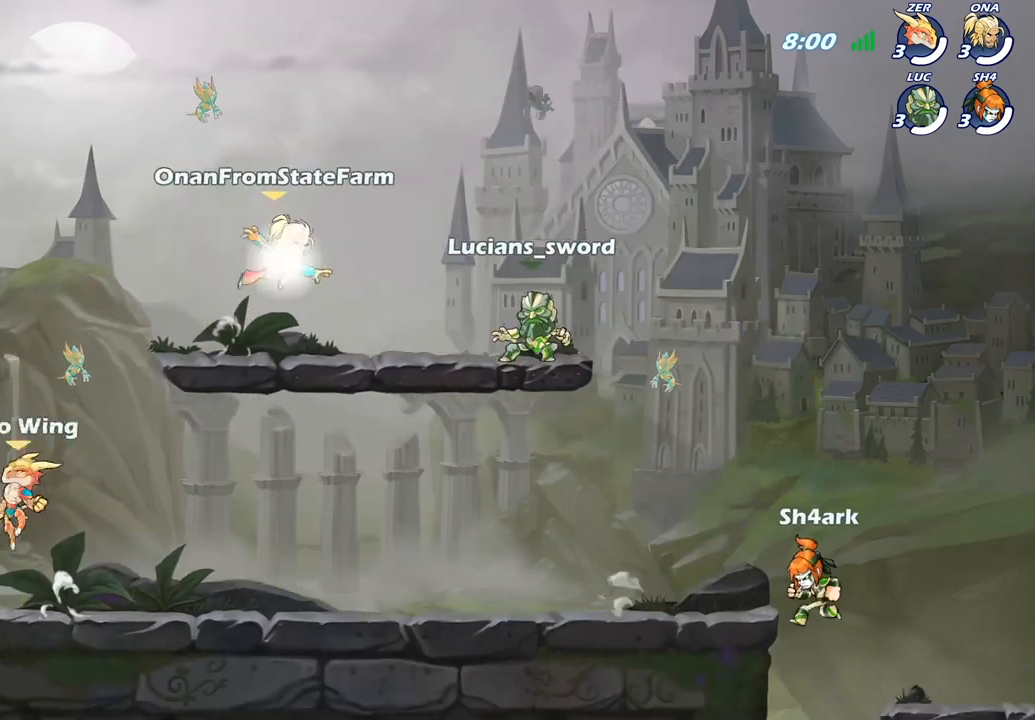
{"buttons": [], "left_stick": "center", "right_stick": "center", "events": [[33, "SELECT", "up"]]}
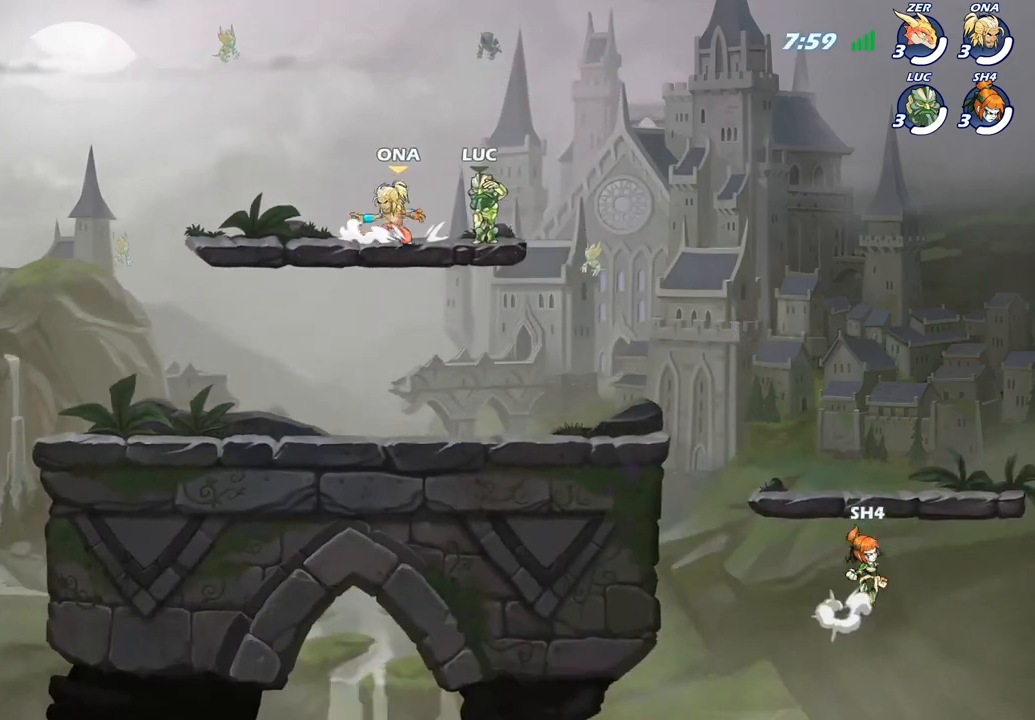
{"buttons": [], "left_stick": "center", "right_stick": "center", "events": []}
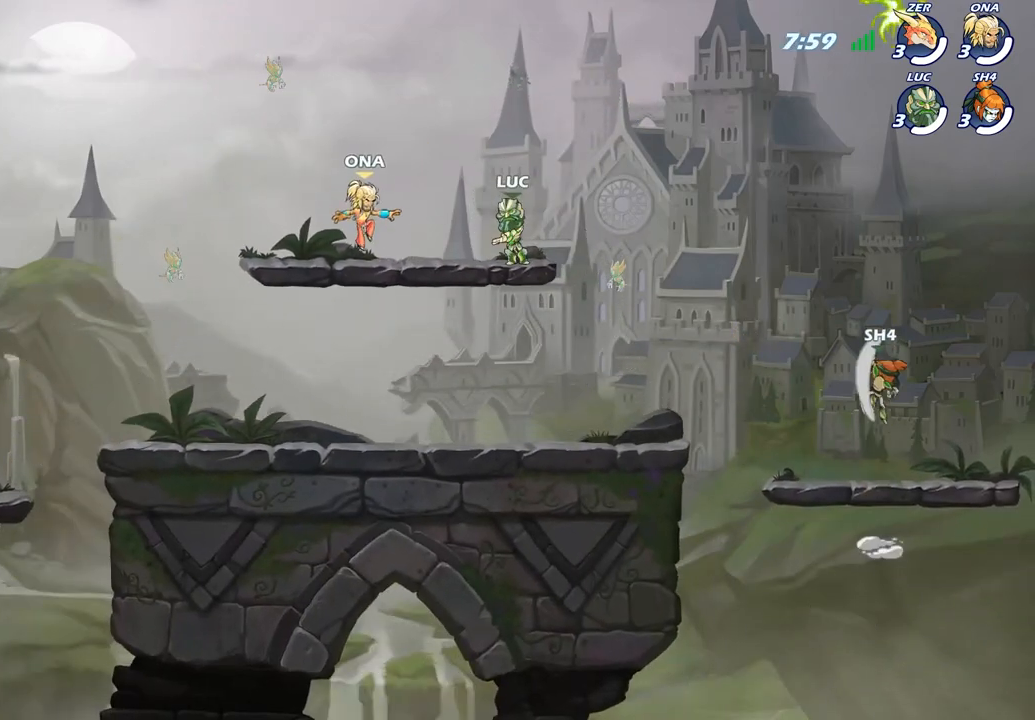
{"buttons": [], "left_stick": "right", "right_stick": "center", "events": [[267, "left_stick", "right"]]}
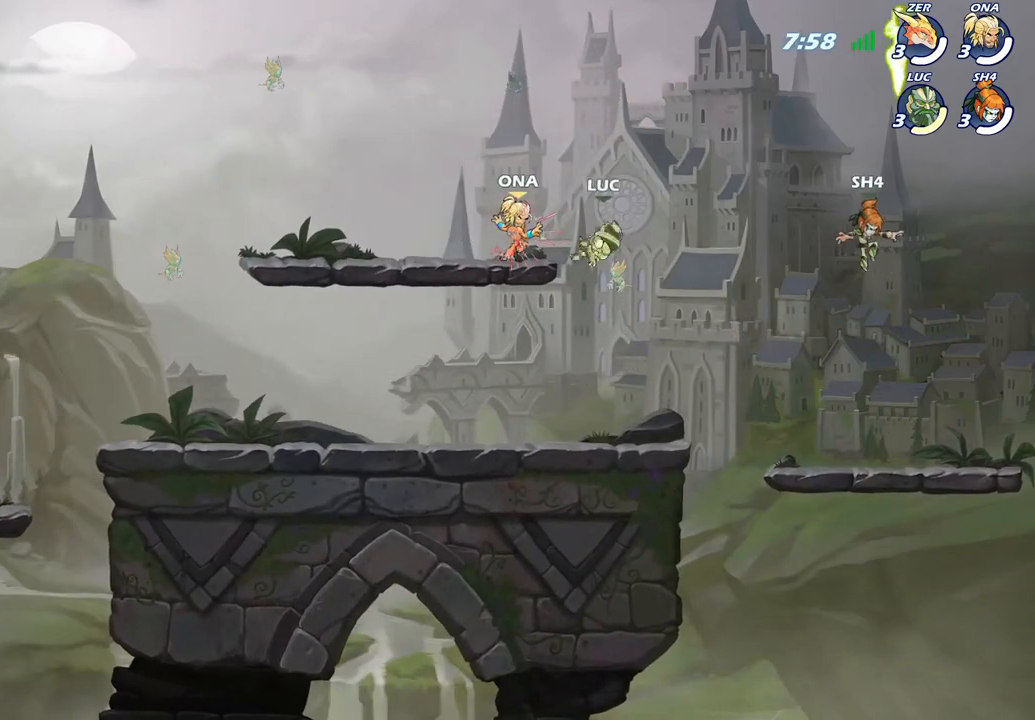
{"buttons": [], "left_stick": "right", "right_stick": "center", "events": [[300, "R2", "down"], [483, "R2", "up"]]}
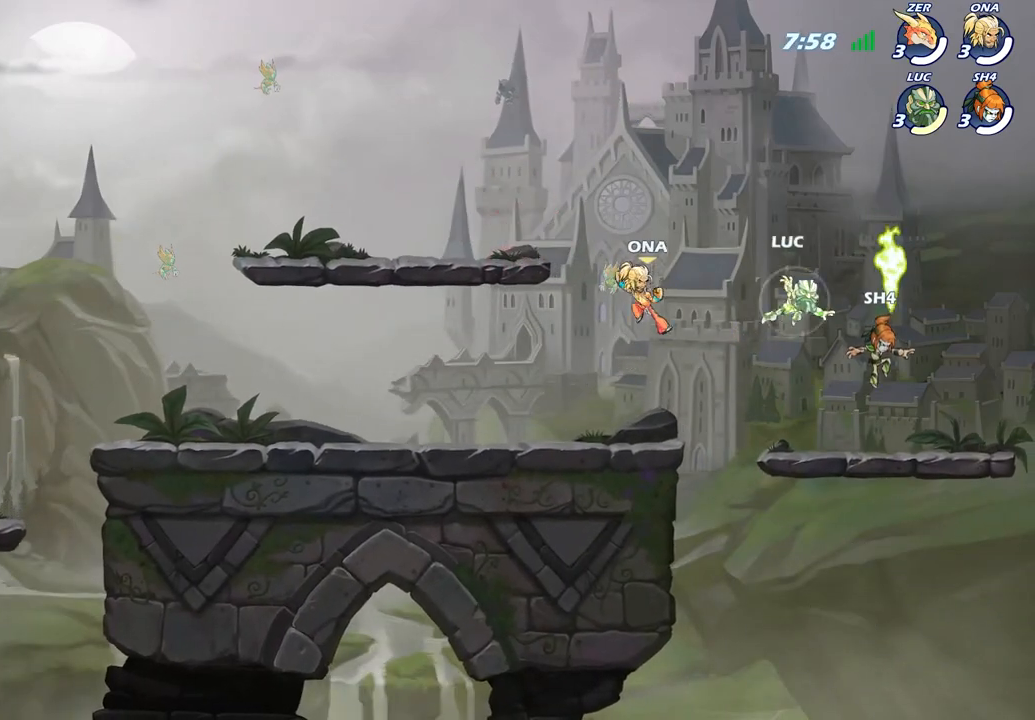
{"buttons": [], "left_stick": "up-left", "right_stick": "center", "events": [[100, "left_stick", "down"], [250, "left_stick", "right"], [300, "R1", "down"], [300, "left_stick", "up-left"], [333, "CROSS", "down"], [417, "R1", "up"], [467, "CROSS", "up"]]}
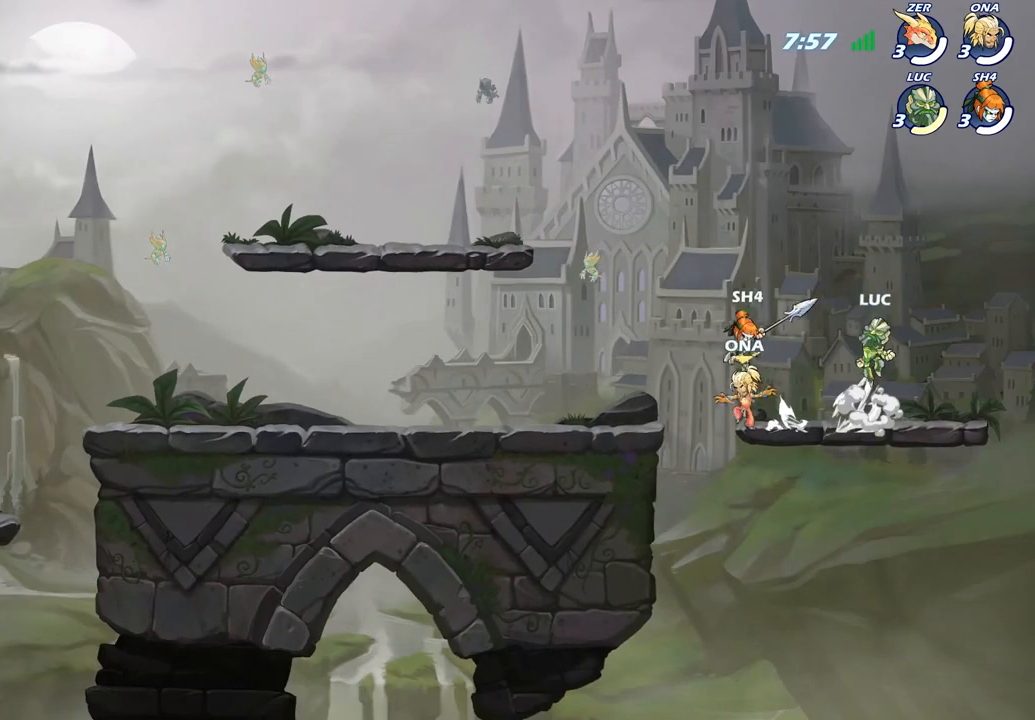
{"buttons": ["SQUARE"], "left_stick": "down-left", "right_stick": "center", "events": [[67, "CROSS", "down"], [200, "CROSS", "up"], [383, "left_stick", "down-left"], [500, "SQUARE", "down"]]}
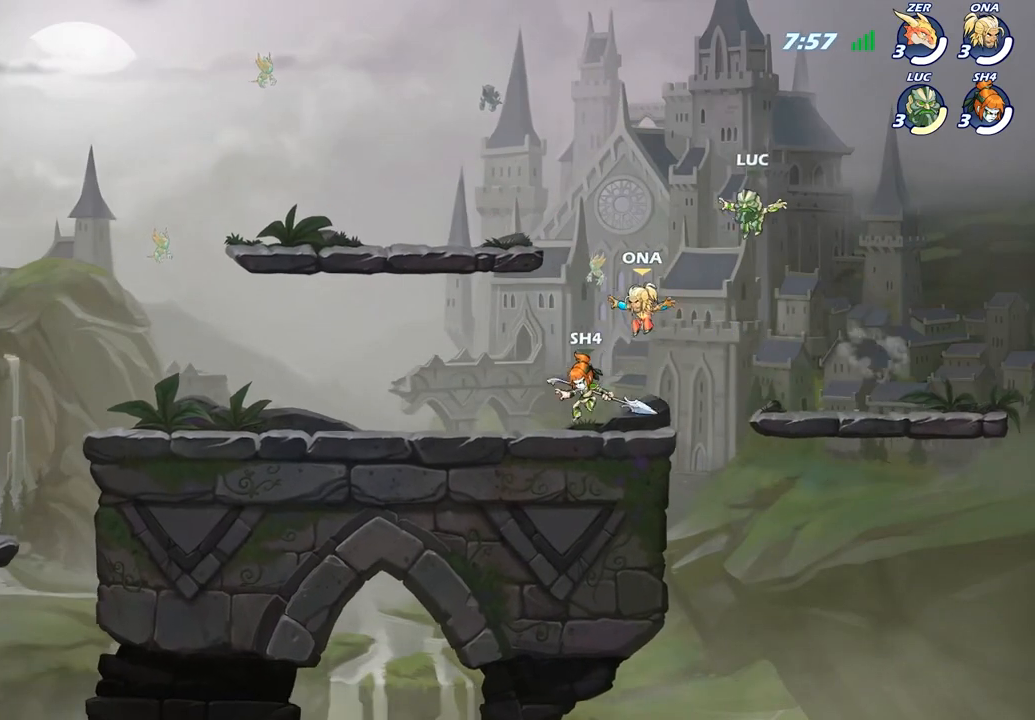
{"buttons": [], "left_stick": "right", "right_stick": "center", "events": [[100, "SQUARE", "up"], [167, "left_stick", "center"], [217, "left_stick", "right"]]}
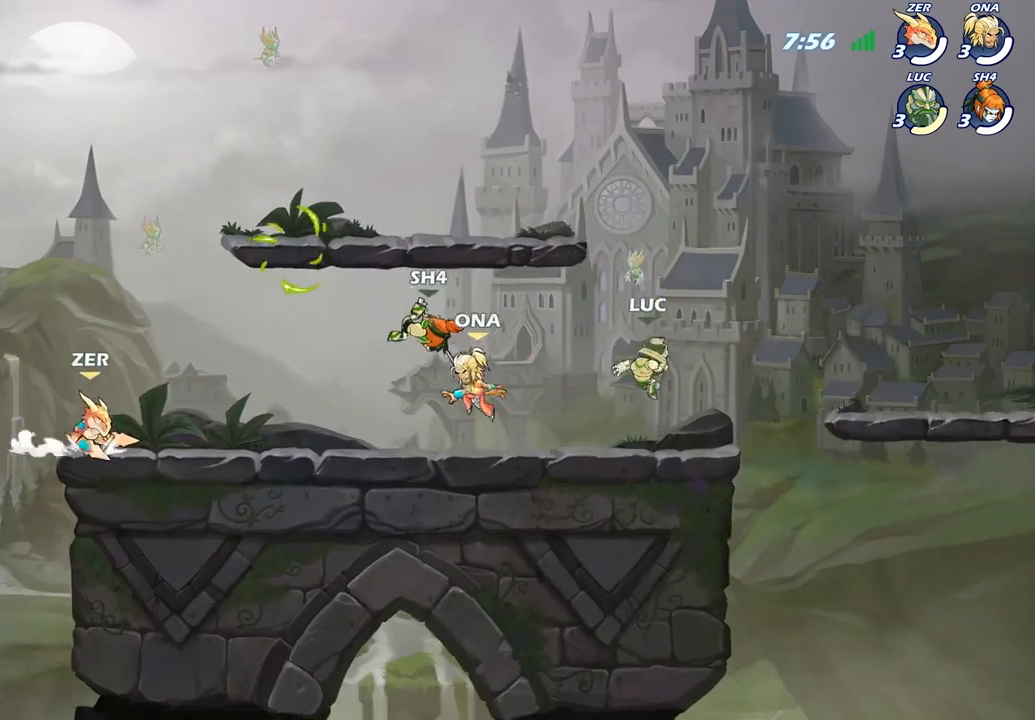
{"buttons": [], "left_stick": "up-left", "right_stick": "center", "events": [[250, "left_stick", "up-left"]]}
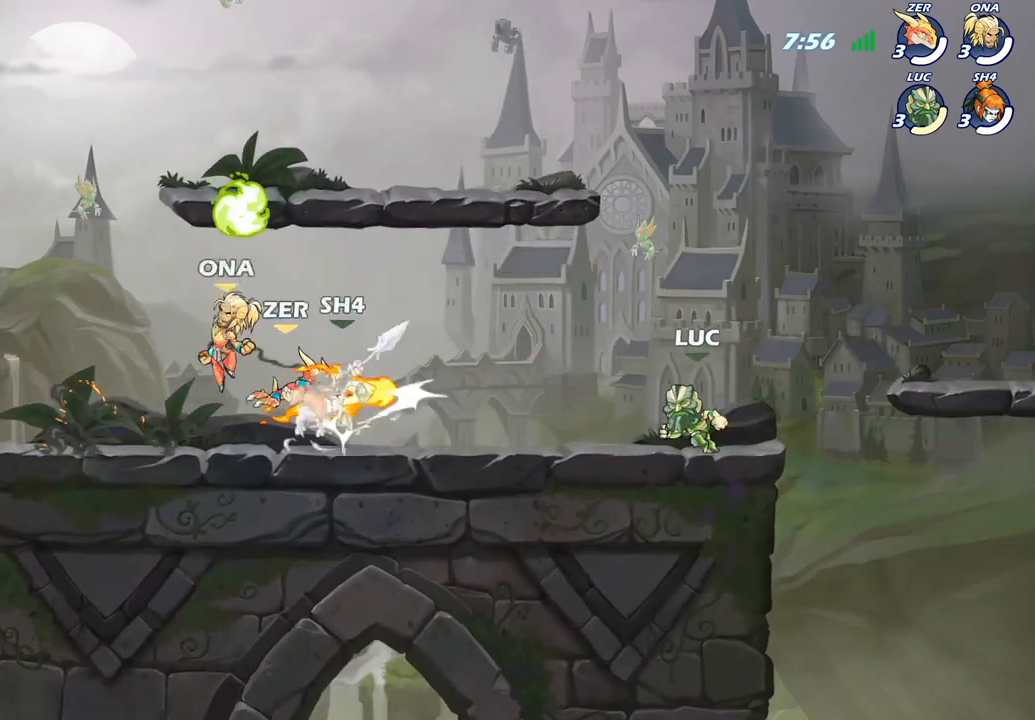
{"buttons": [], "left_stick": "up-left", "right_stick": "center", "events": [[200, "R2", "down"], [233, "CROSS", "down"], [367, "CROSS", "up"], [417, "R2", "up"]]}
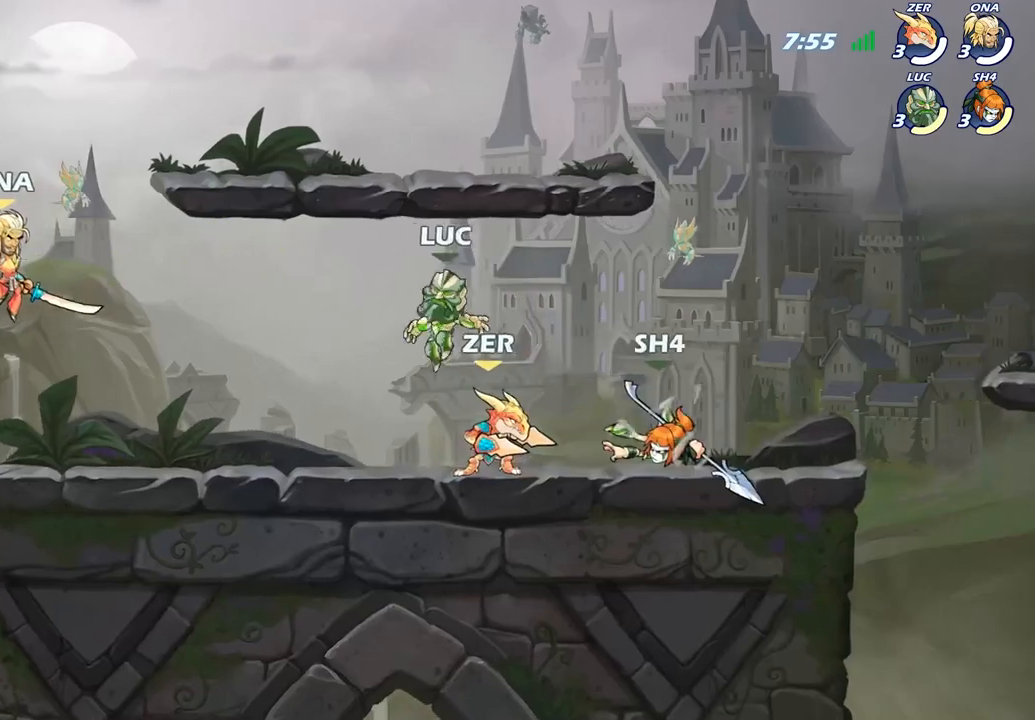
{"buttons": [], "left_stick": "up-left", "right_stick": "center", "events": [[67, "left_stick", "down-left"], [283, "CROSS", "down"], [283, "R2", "down"], [317, "left_stick", "up-left"], [467, "CROSS", "up"], [500, "R2", "up"]]}
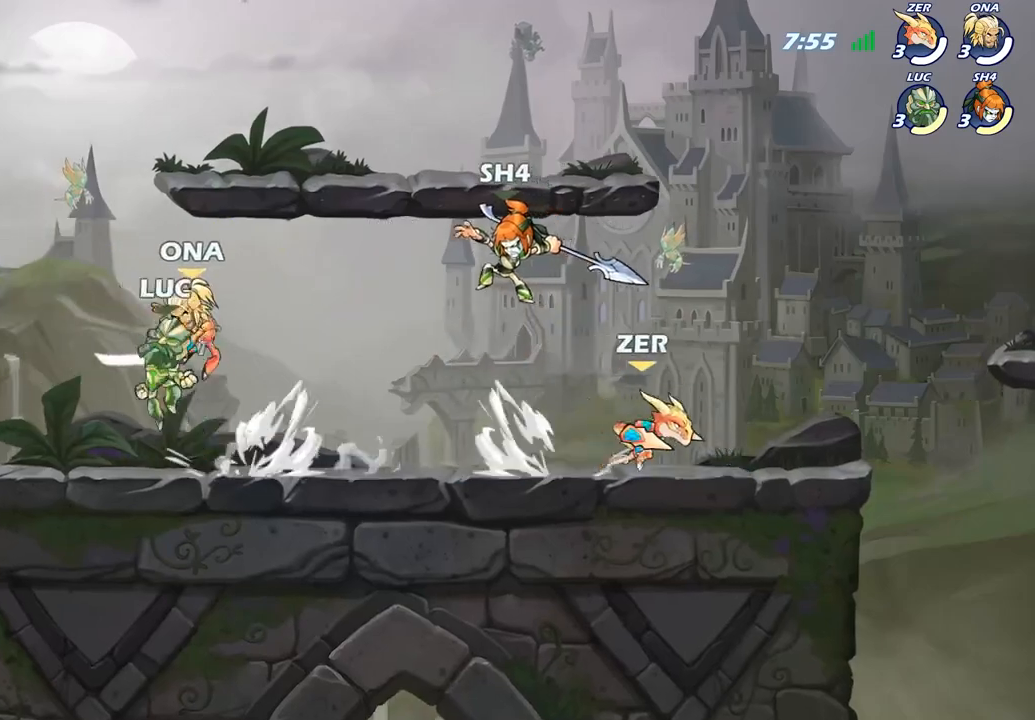
{"buttons": [], "left_stick": "down-left", "right_stick": "center", "events": [[200, "left_stick", "down-left"]]}
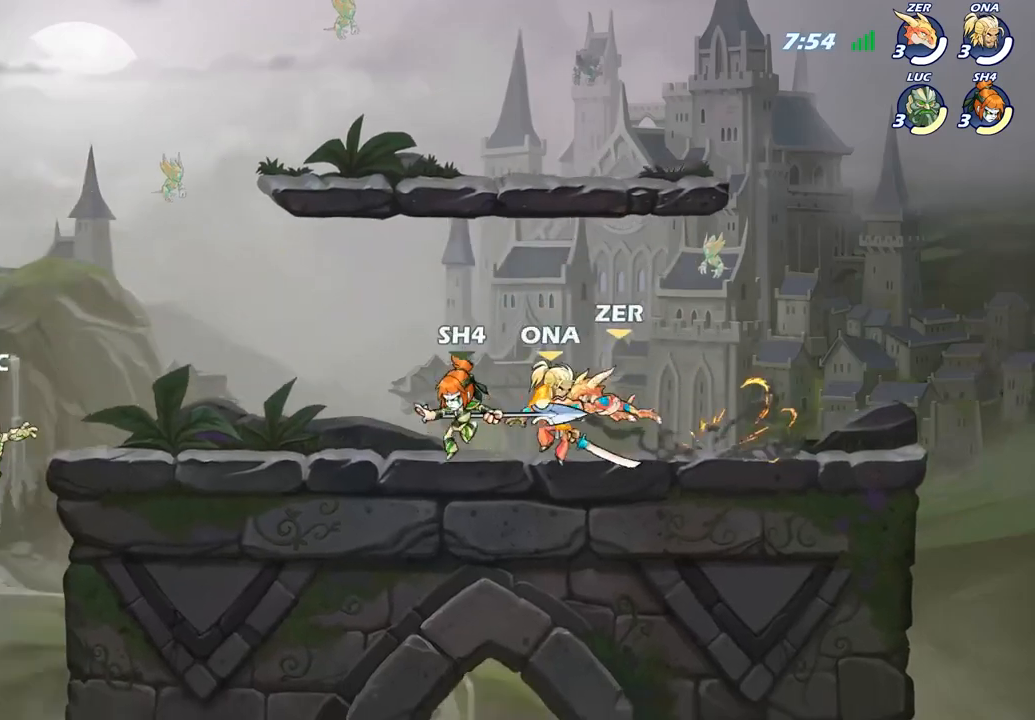
{"buttons": ["R2"], "left_stick": "right", "right_stick": "center", "events": [[283, "left_stick", "right"], [467, "R2", "down"]]}
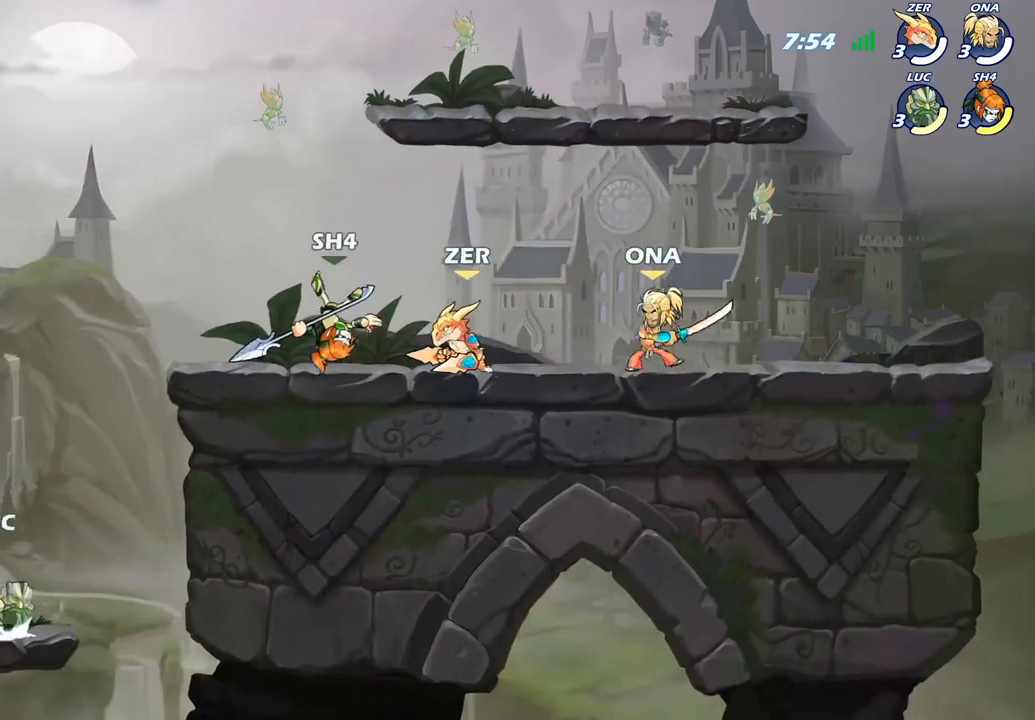
{"buttons": [], "left_stick": "up-right", "right_stick": "center", "events": [[17, "CROSS", "down"], [50, "left_stick", "up-right"], [117, "R2", "up"], [167, "CROSS", "up"], [183, "CIRCLE", "down"], [350, "CIRCLE", "up"]]}
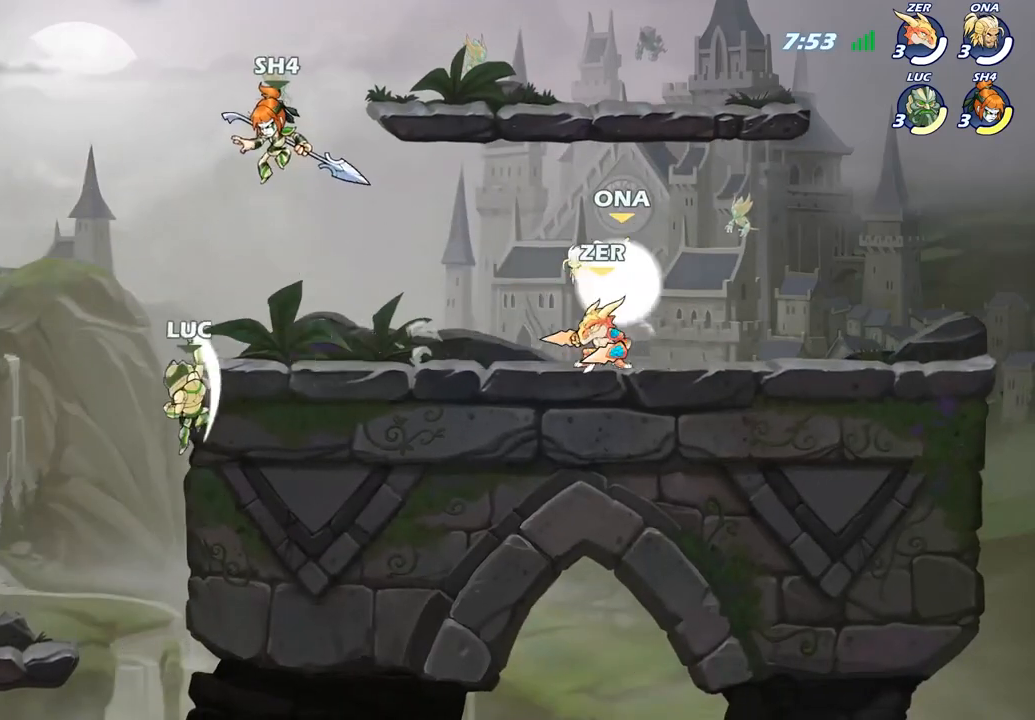
{"buttons": [], "left_stick": "right", "right_stick": "center", "events": [[100, "left_stick", "up-left"], [283, "left_stick", "right"], [333, "CROSS", "down"], [500, "CROSS", "up"]]}
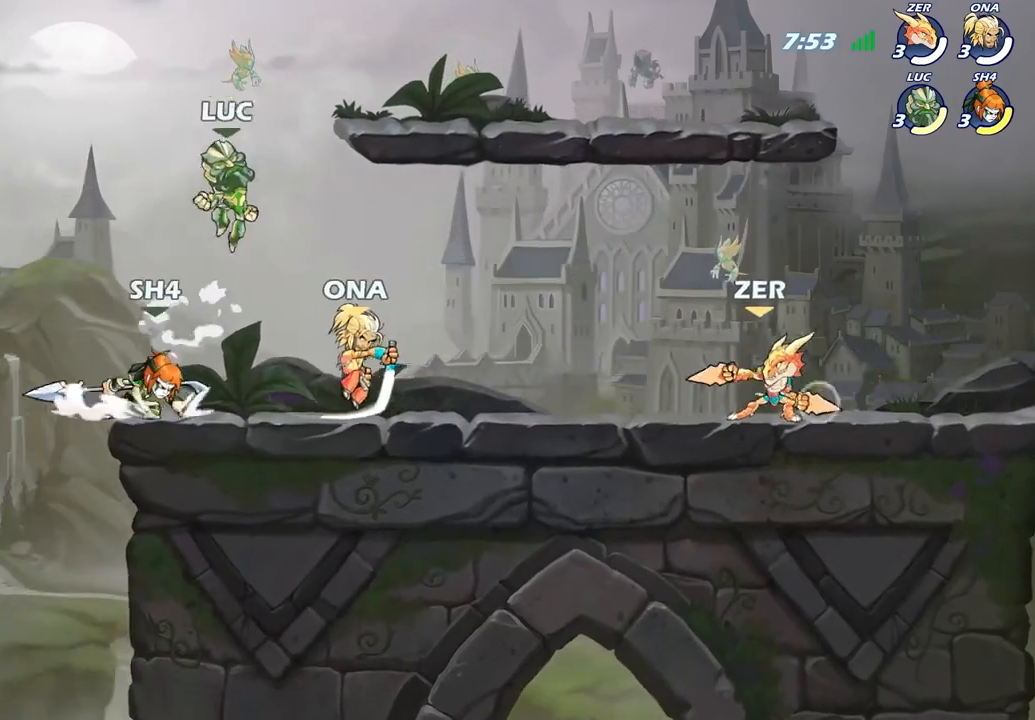
{"buttons": [], "left_stick": "down-left", "right_stick": "center", "events": [[150, "CROSS", "down"], [250, "CROSS", "up"], [383, "left_stick", "down"], [483, "left_stick", "down-left"]]}
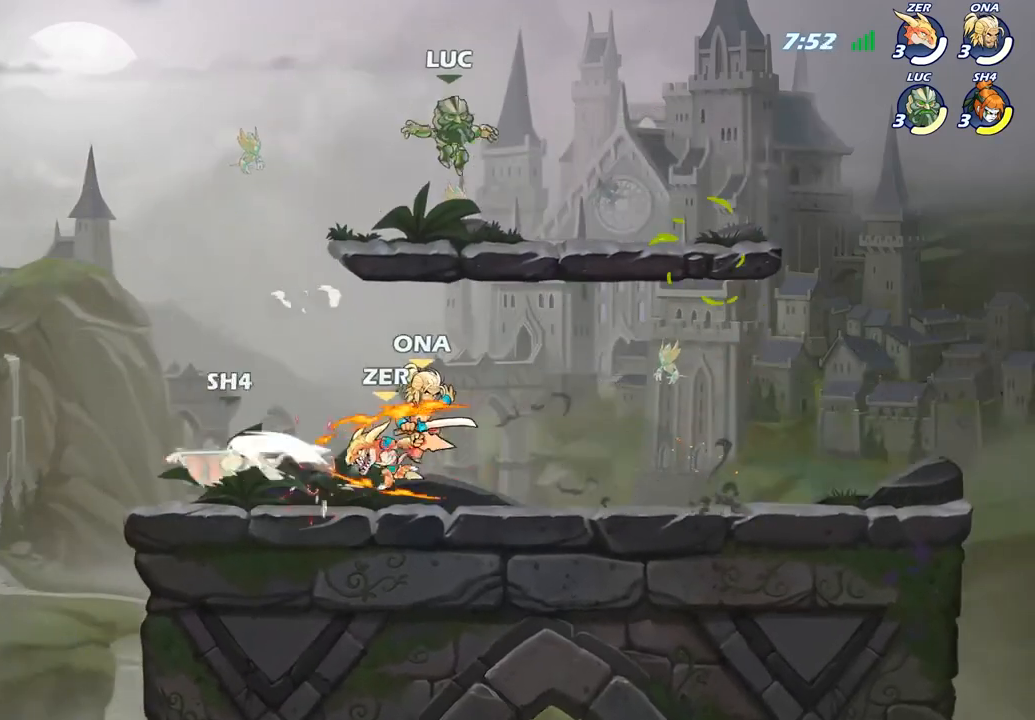
{"buttons": ["SQUARE"], "left_stick": "center", "right_stick": "center", "events": [[267, "left_stick", "center"], [283, "SQUARE", "down"], [367, "SQUARE", "up"], [450, "SQUARE", "down"]]}
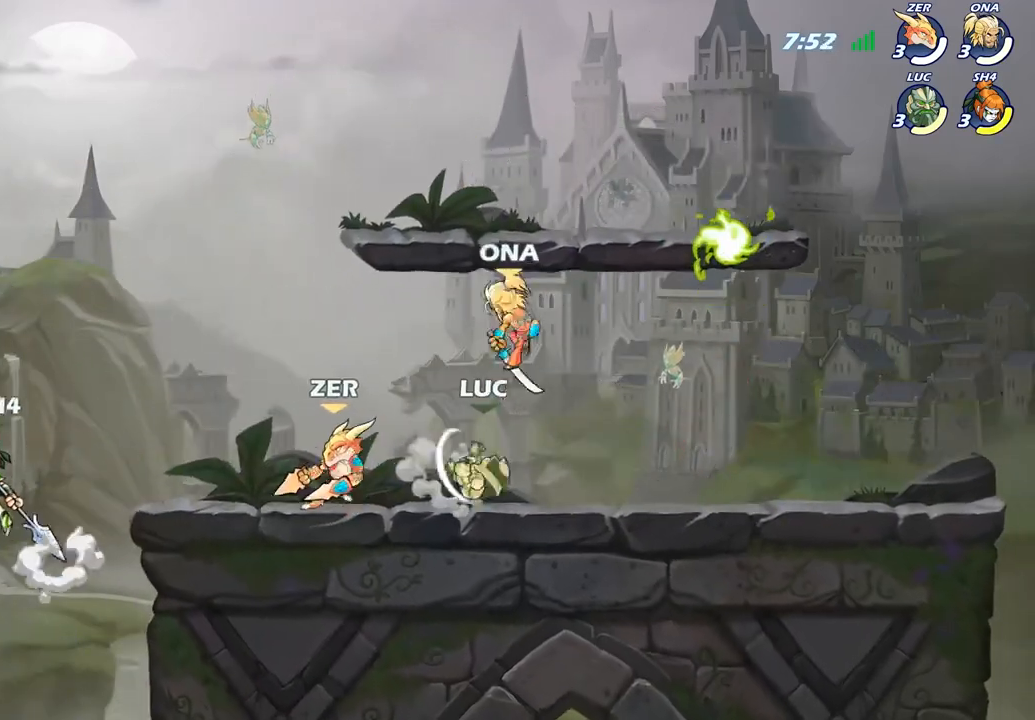
{"buttons": [], "left_stick": "up-left", "right_stick": "center", "events": [[83, "SQUARE", "up"], [200, "SQUARE", "down"], [300, "SQUARE", "up"], [500, "left_stick", "up-left"]]}
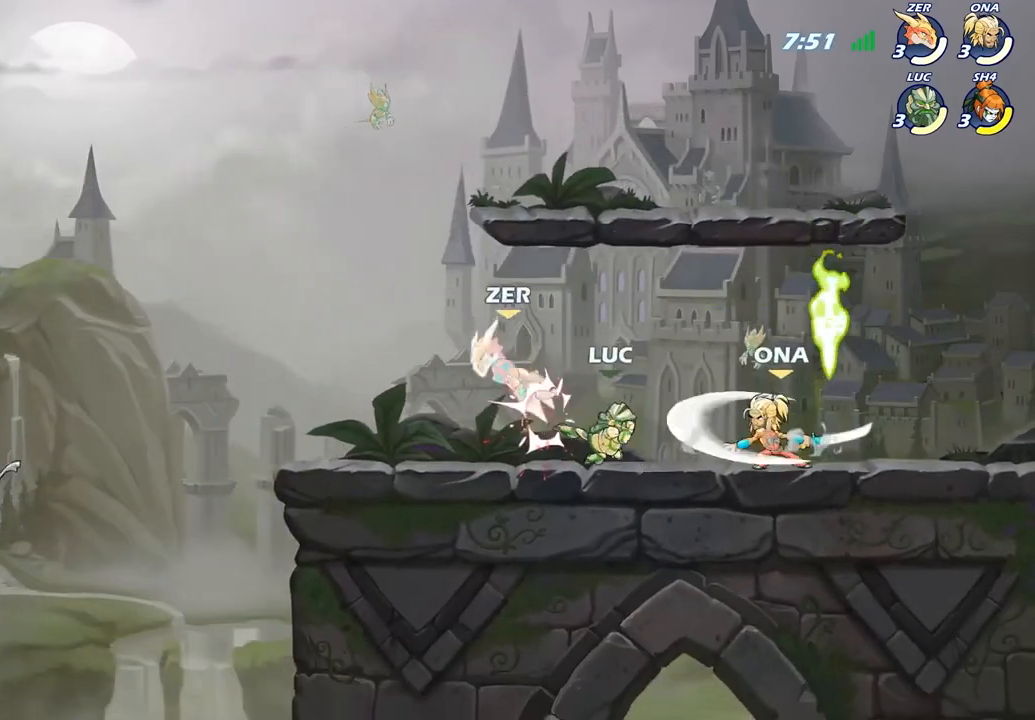
{"buttons": [], "left_stick": "center", "right_stick": "center", "events": [[183, "CROSS", "down"], [183, "R2", "down"], [333, "CROSS", "up"], [350, "R2", "up"], [383, "left_stick", "center"], [400, "SQUARE", "down"], [483, "SQUARE", "up"]]}
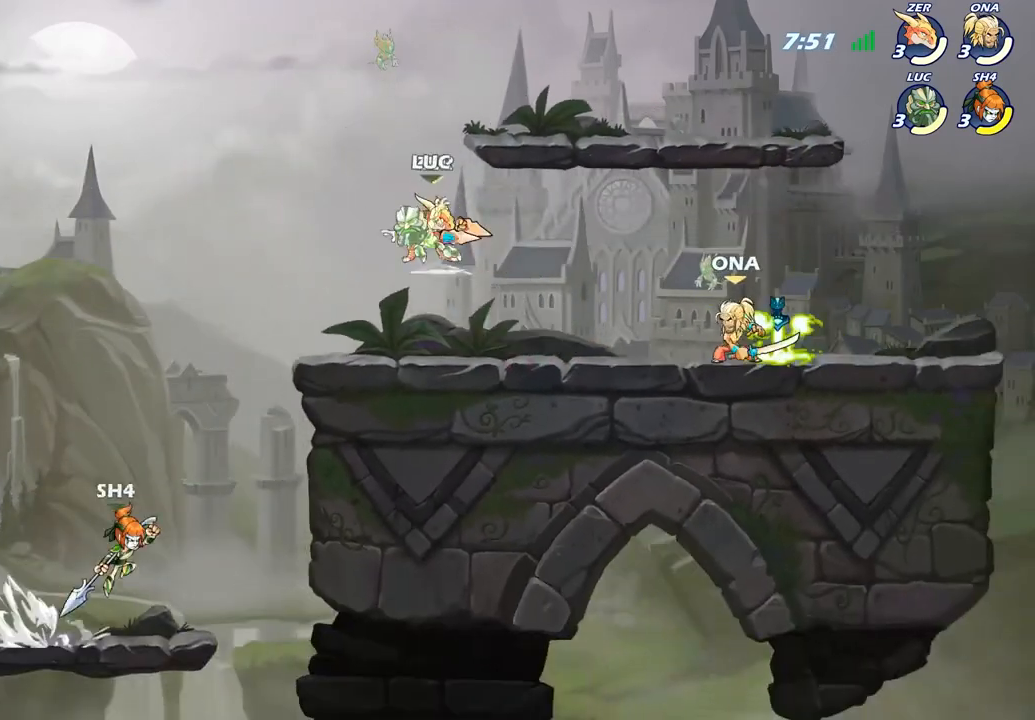
{"buttons": [], "left_stick": "right", "right_stick": "center", "events": [[267, "left_stick", "left"], [417, "left_stick", "right"]]}
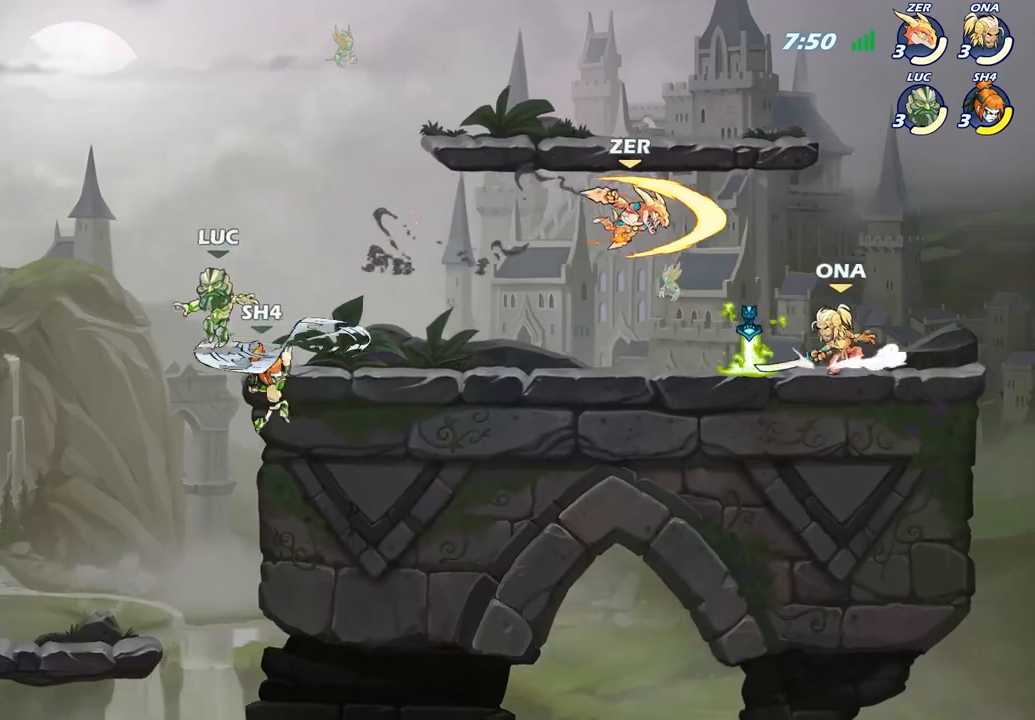
{"buttons": [], "left_stick": "up-right", "right_stick": "center", "events": [[33, "CROSS", "down"], [183, "CROSS", "up"], [300, "left_stick", "down-right"], [500, "left_stick", "up-right"]]}
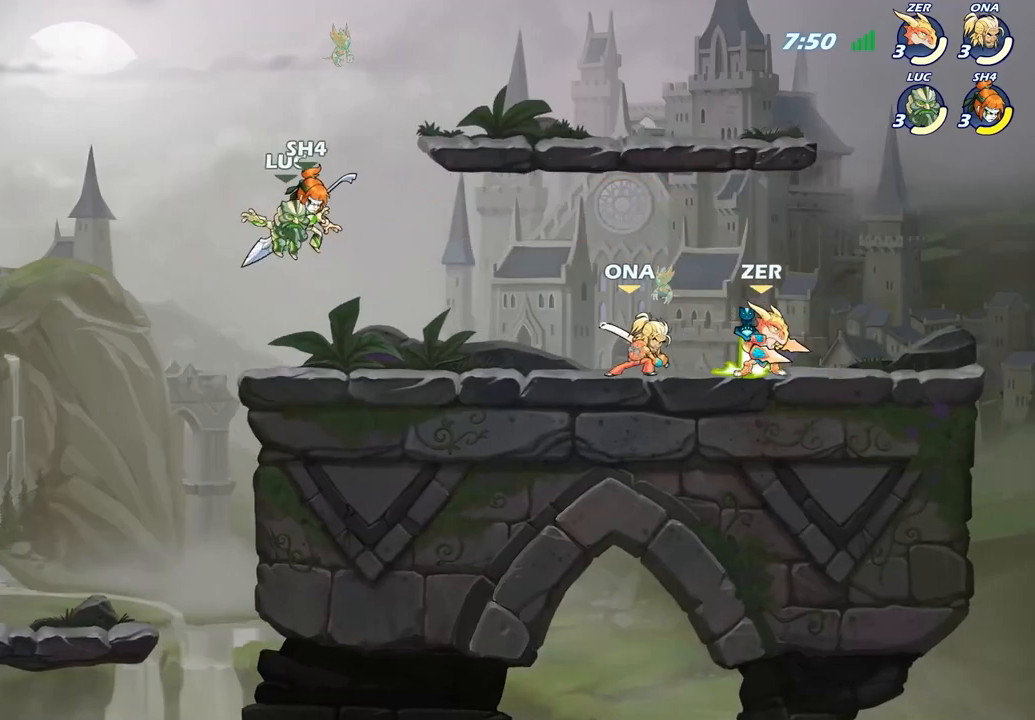
{"buttons": [], "left_stick": "right", "right_stick": "center", "events": [[50, "CROSS", "down"], [67, "R2", "down"], [200, "CROSS", "up"], [283, "R2", "up"], [333, "left_stick", "right"]]}
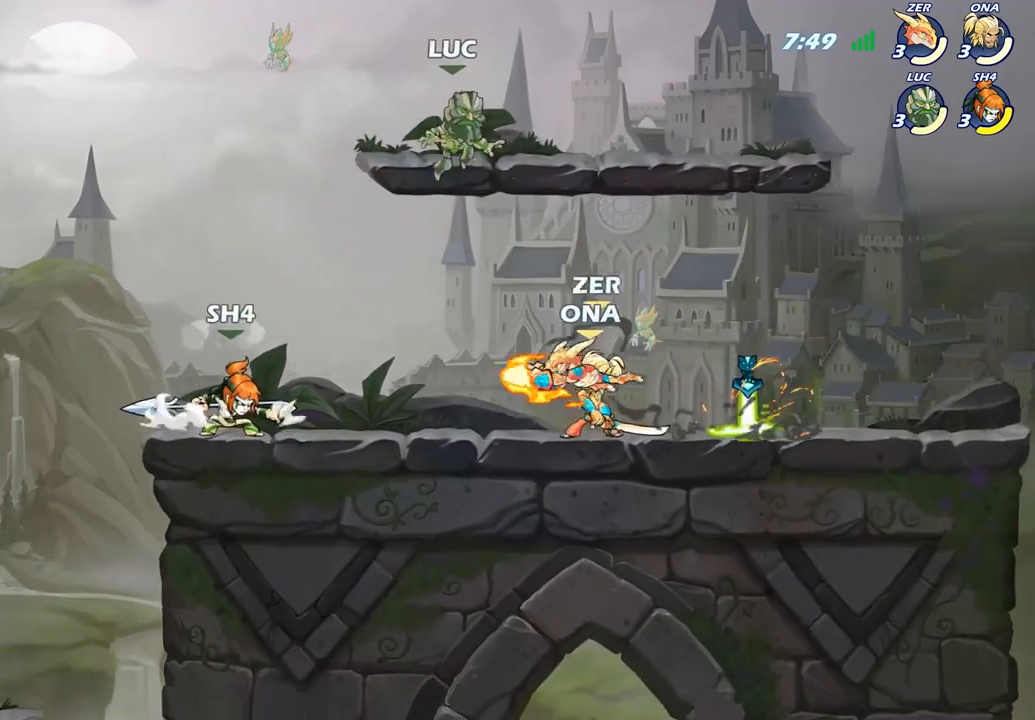
{"buttons": [], "left_stick": "down-right", "right_stick": "center", "events": [[300, "left_stick", "down-right"]]}
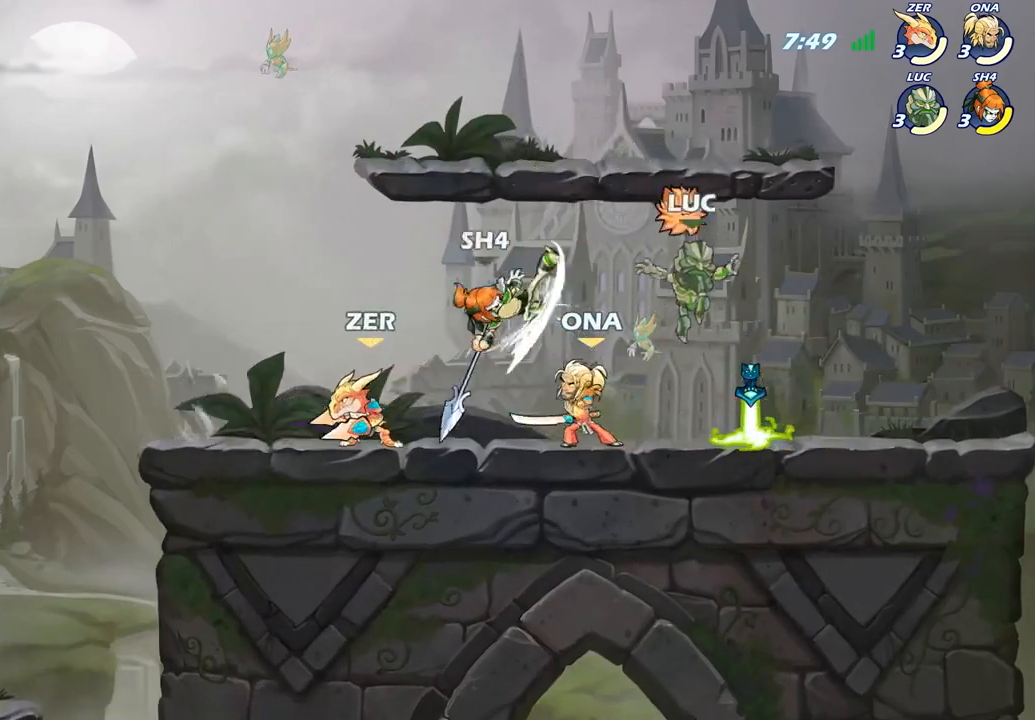
{"buttons": [], "left_stick": "left", "right_stick": "center", "events": [[83, "R1", "down"], [183, "R1", "up"], [200, "left_stick", "right"], [267, "R2", "down"], [417, "R2", "up"], [467, "left_stick", "left"]]}
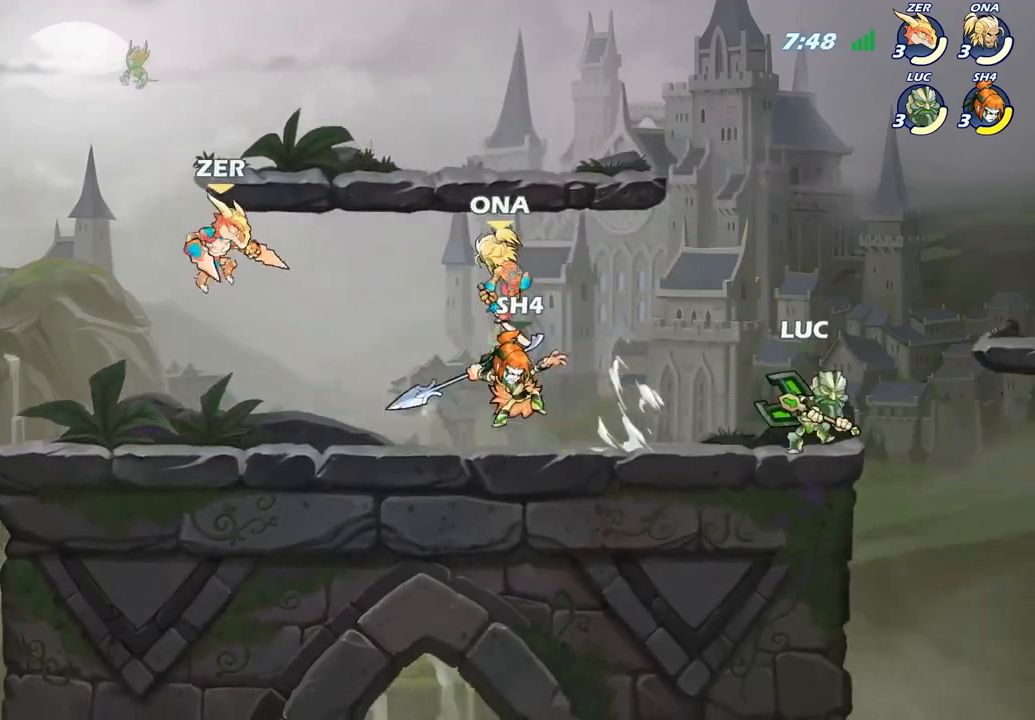
{"buttons": [], "left_stick": "up-left", "right_stick": "center", "events": [[33, "CIRCLE", "down"], [133, "CIRCLE", "up"], [250, "left_stick", "up-left"]]}
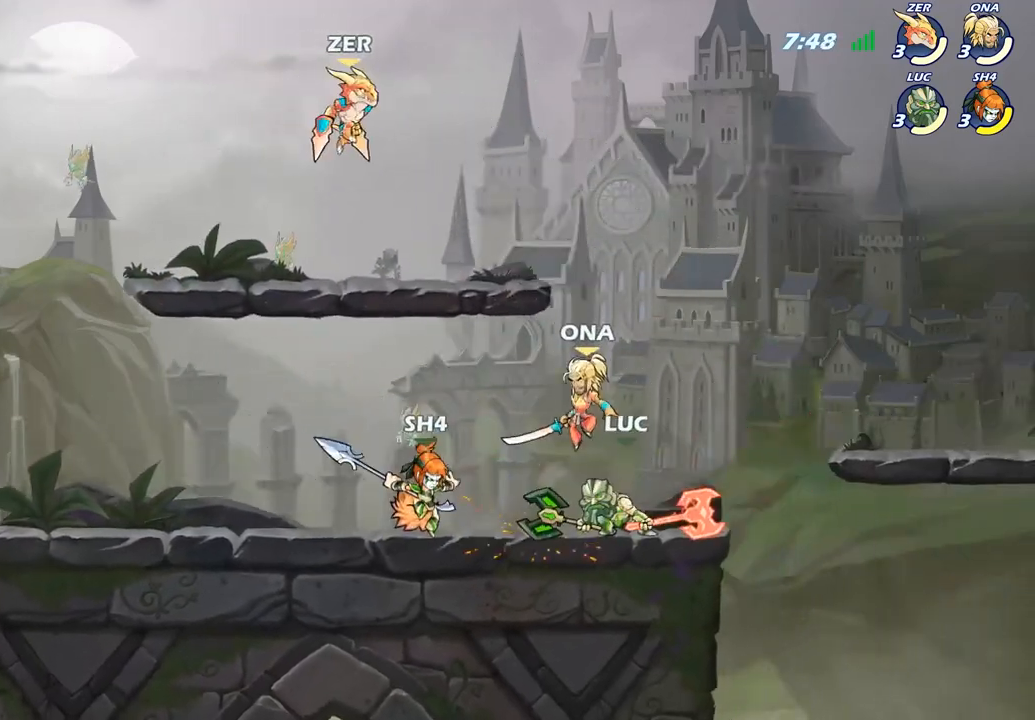
{"buttons": [], "left_stick": "right", "right_stick": "center", "events": [[83, "left_stick", "center"], [383, "left_stick", "right"]]}
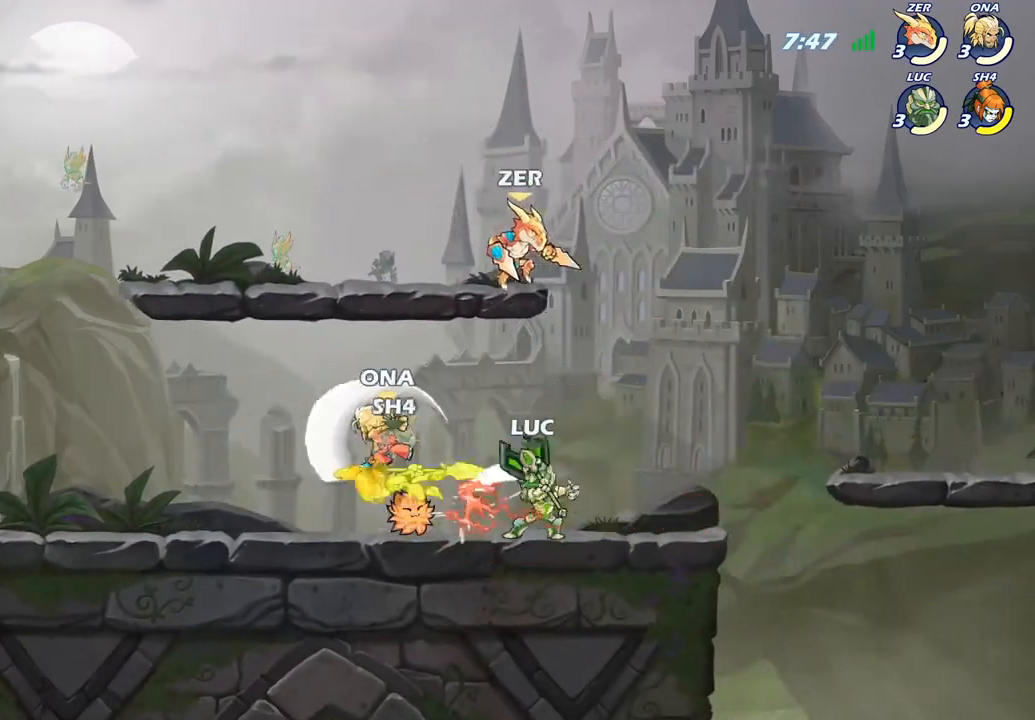
{"buttons": [], "left_stick": "center", "right_stick": "center", "events": [[167, "left_stick", "down"], [233, "SQUARE", "down"], [350, "SQUARE", "up"], [383, "left_stick", "center"]]}